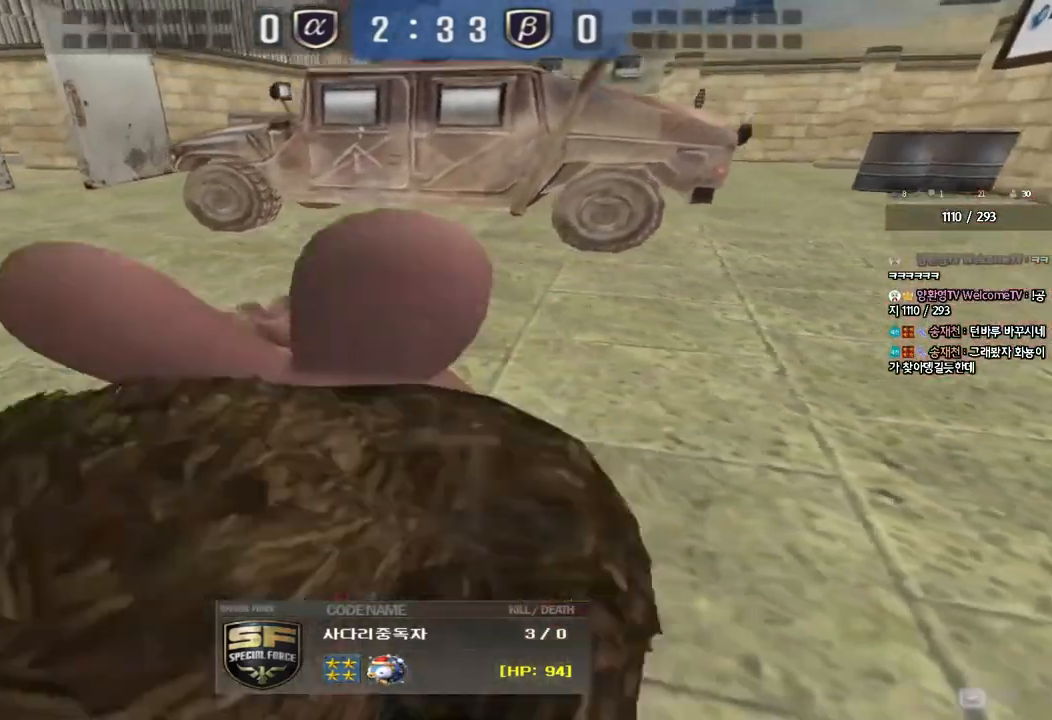
Gameplay with keyboard; each line is a JSON object with the keys held at the frame after it. "events" lists presses ("down") and releases ("up") of "a", "ctrl", "d", "e", "f", "q", "r", "s", "shift", "space", "tab" and "w" between this image and that frame as [ms after this image, input, new state], when the widget could be followed in between. No other keys are recorded. Mouse input is not recorded.
{"keys": ["tab"], "events": [[33, "tab", "down"]]}
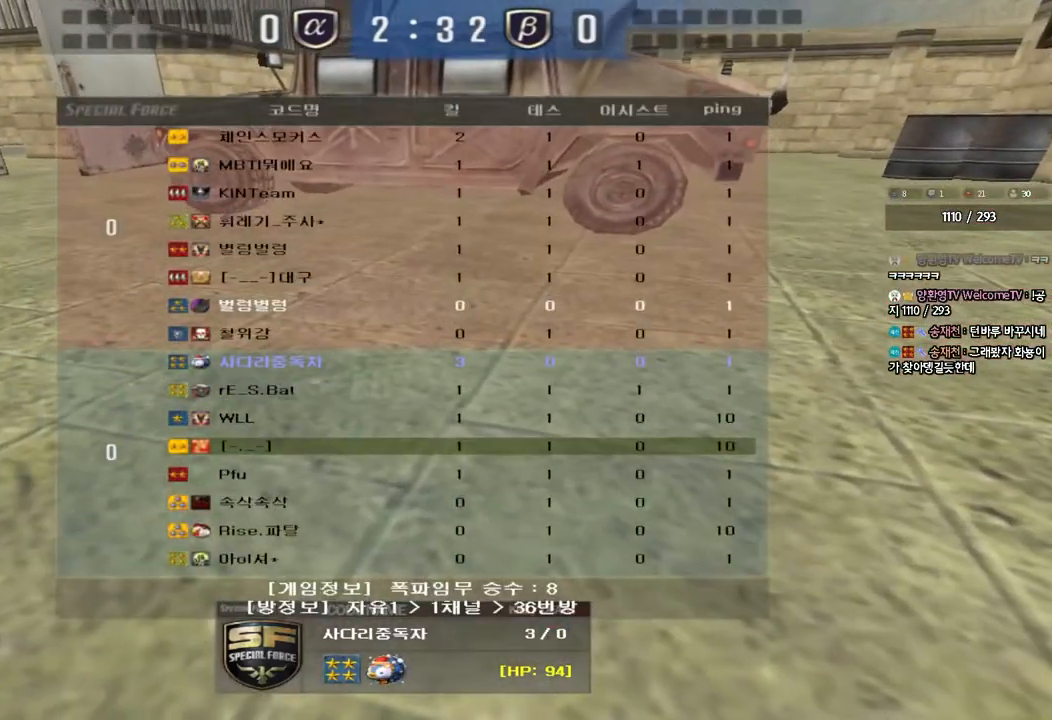
{"keys": ["tab"], "events": []}
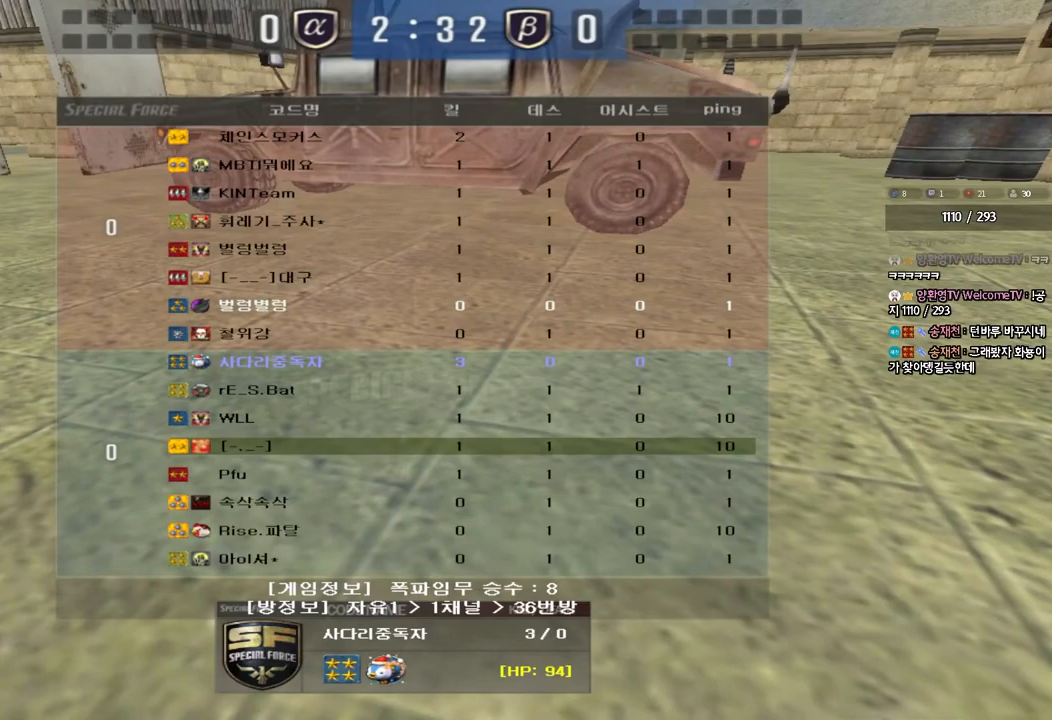
{"keys": ["tab"], "events": []}
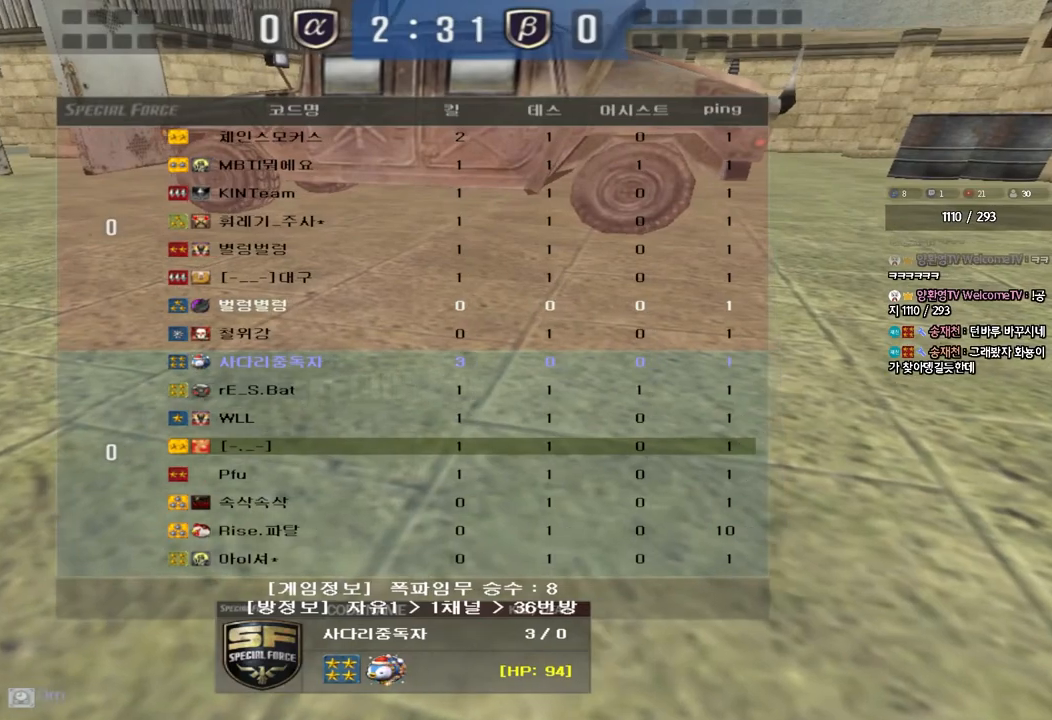
{"keys": ["tab"], "events": []}
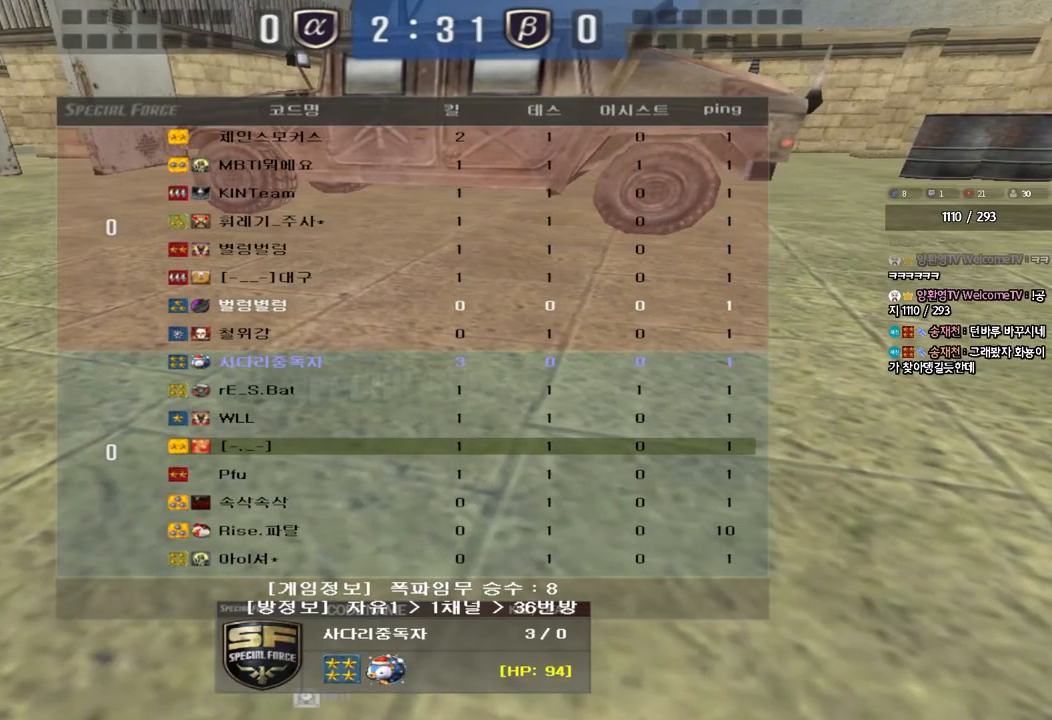
{"keys": ["tab"], "events": []}
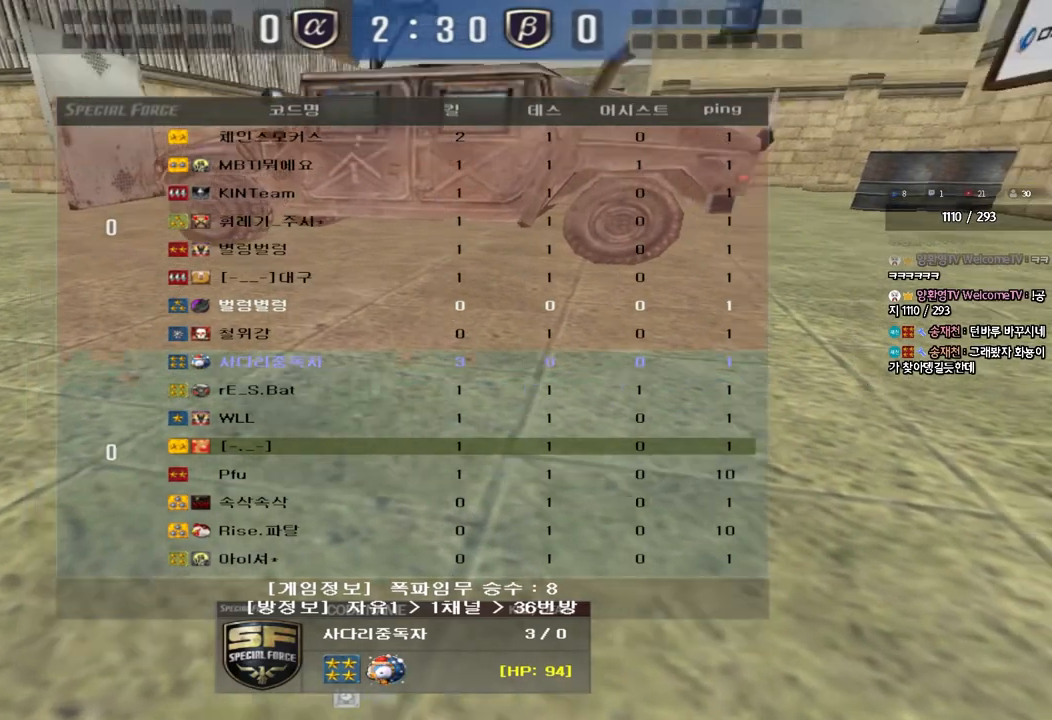
{"keys": ["tab"], "events": []}
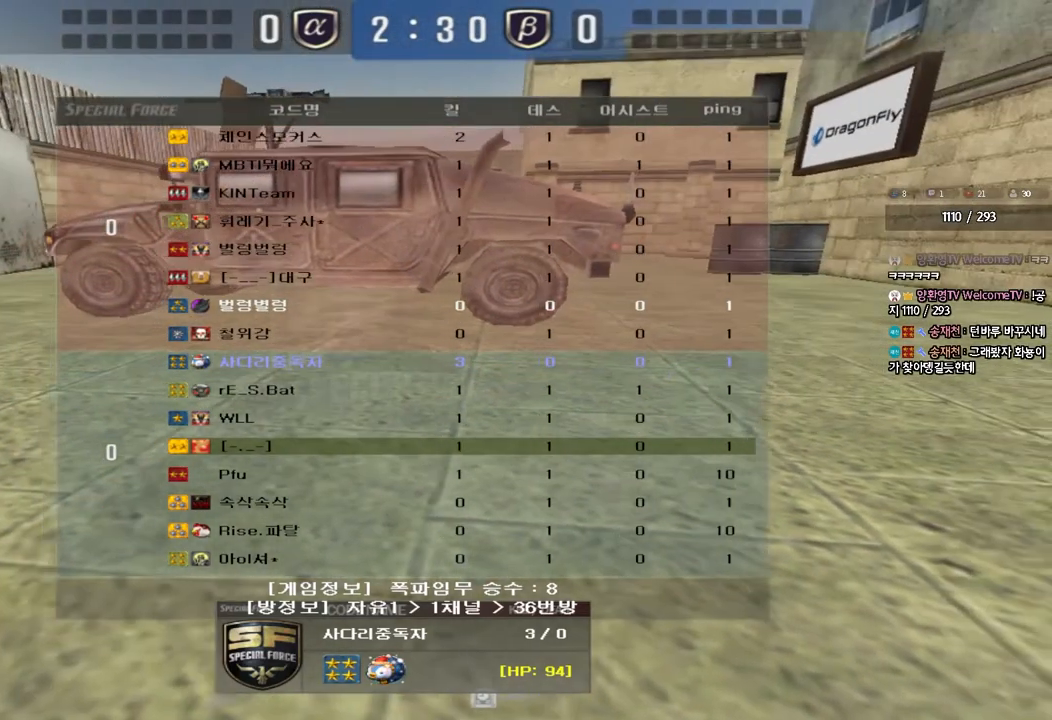
{"keys": [], "events": [[167, "tab", "up"]]}